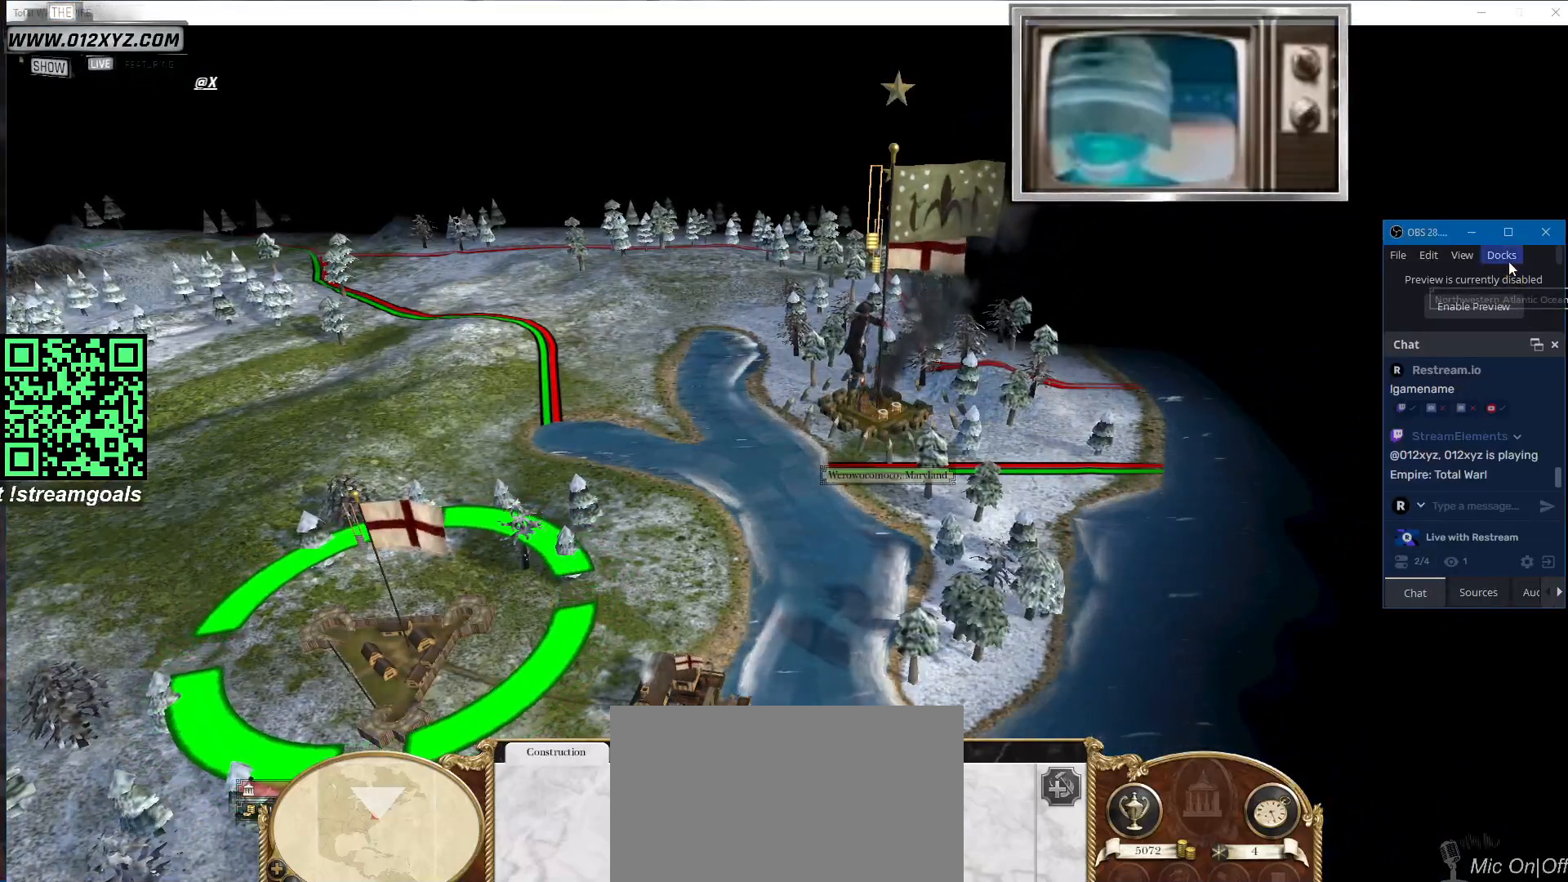
Gameplay with keyboard and mouse; each line is a JSON object with the keys and mouse buttons held at the frame after it. "events" lists presses ("down") and releases ("up") of "1", "2", "3", "4", "5", "a", "alt", "b", "c", "ctrl", "d", "e", "f", "g", "q", "r", "s", "shift", "space", "t", "tab", "v", "w", "x", "z", "mouse_left", "mouse_wheel", "mouse_right", "mouse_mb4" and "mouse_mb5" between this image and that frame as [ms after this image, input, new state], when the widget could be followed in between. "mouse_left", "mouse_wheel", "mouse_right", "mouse_mb4", "mouse_mb5" = the "left", "wheel", "right", "mb4", "mb5" buttons of the "mouse" list. No other keys are recorded. "wheel" means that the mouse wheel is clicked or scrolled. Not read: mouse_move.
{"keys": [], "mouse": [], "events": [[200, "mouse_left", "down"], [333, "mouse_left", "up"]]}
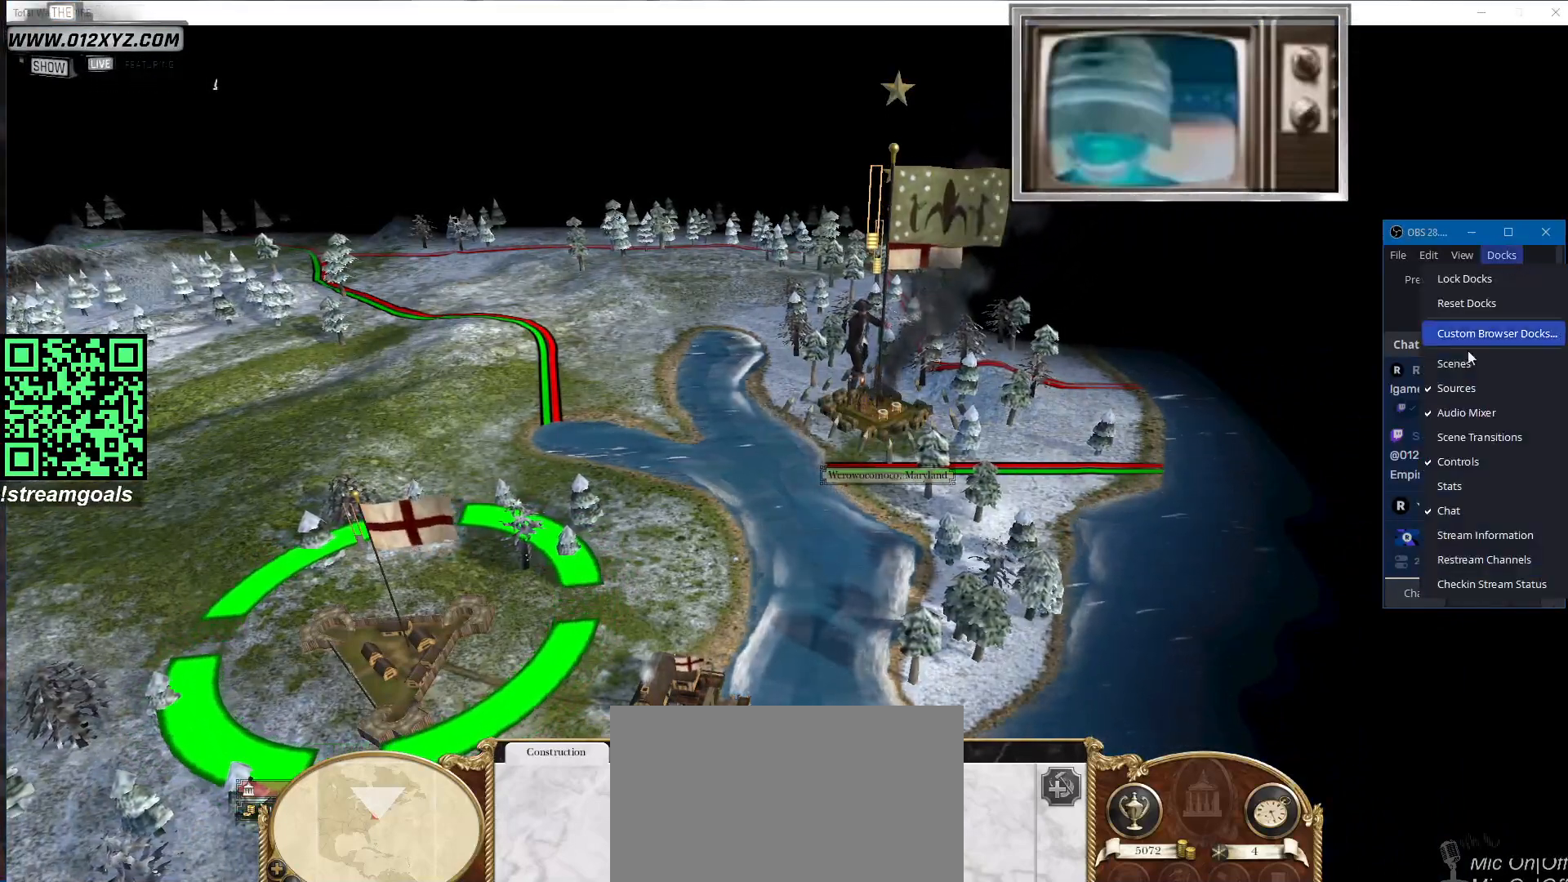
{"keys": [], "mouse": [], "events": []}
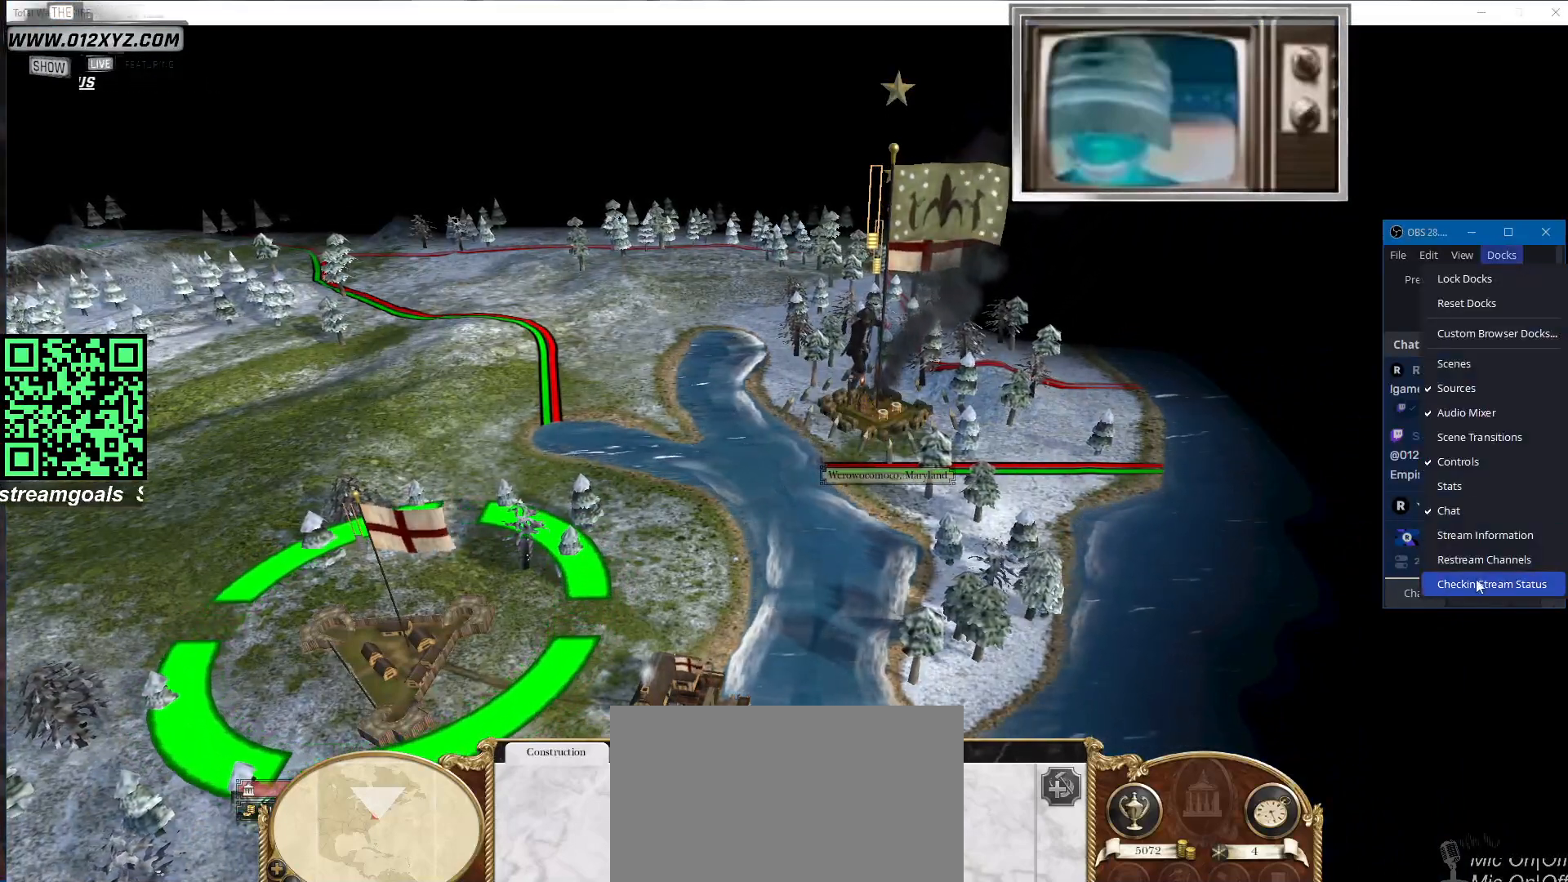
{"keys": [], "mouse": [], "events": [[100, "mouse_left", "down"], [233, "mouse_left", "up"]]}
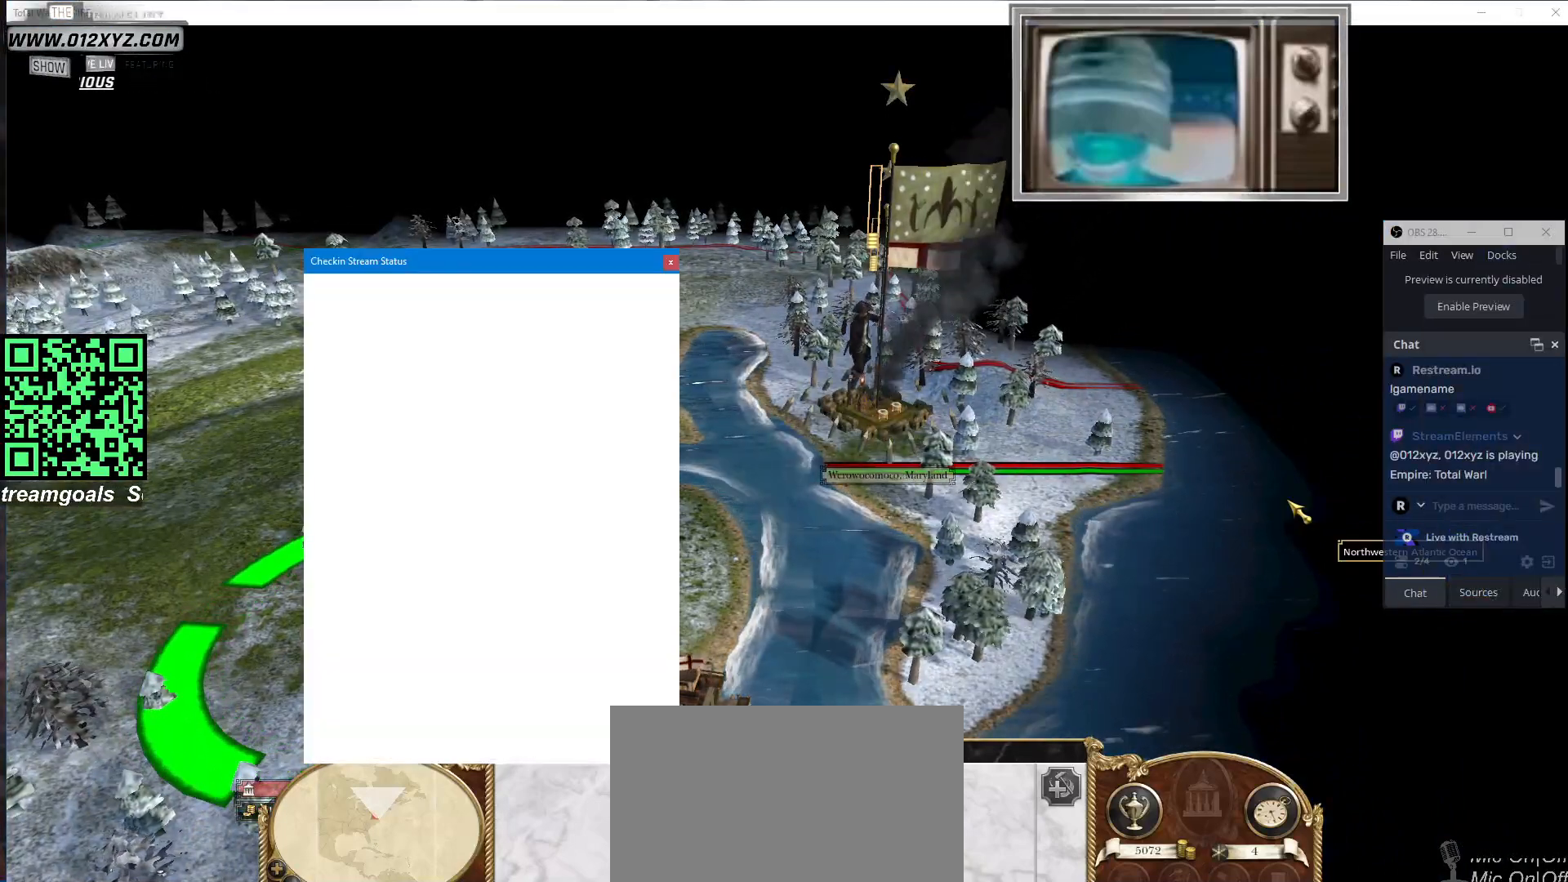
{"keys": [], "mouse": [], "events": []}
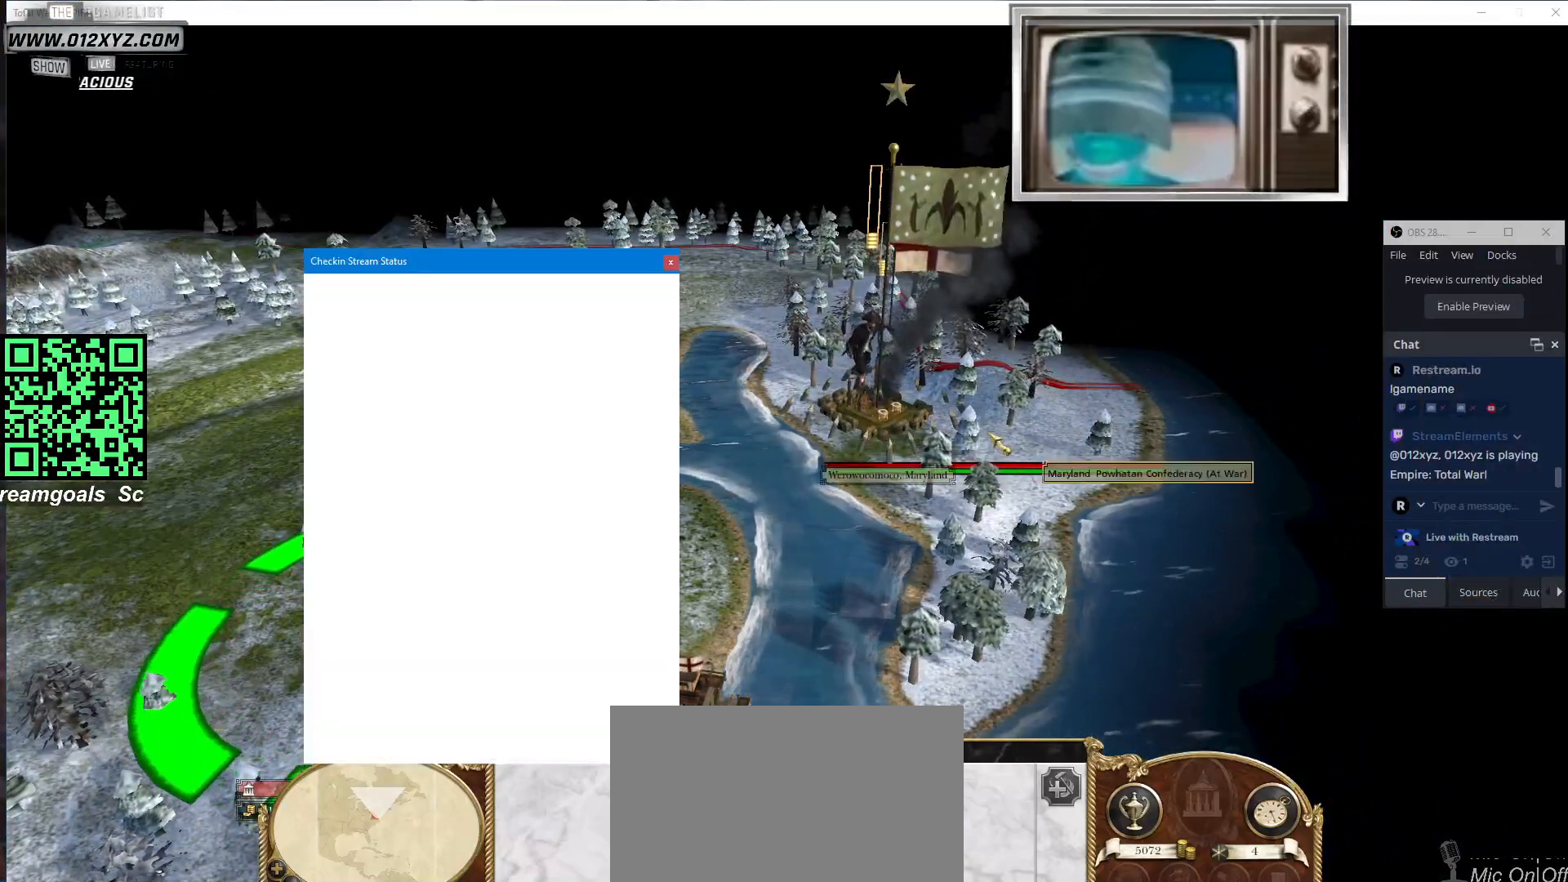
{"keys": [], "mouse": [], "events": []}
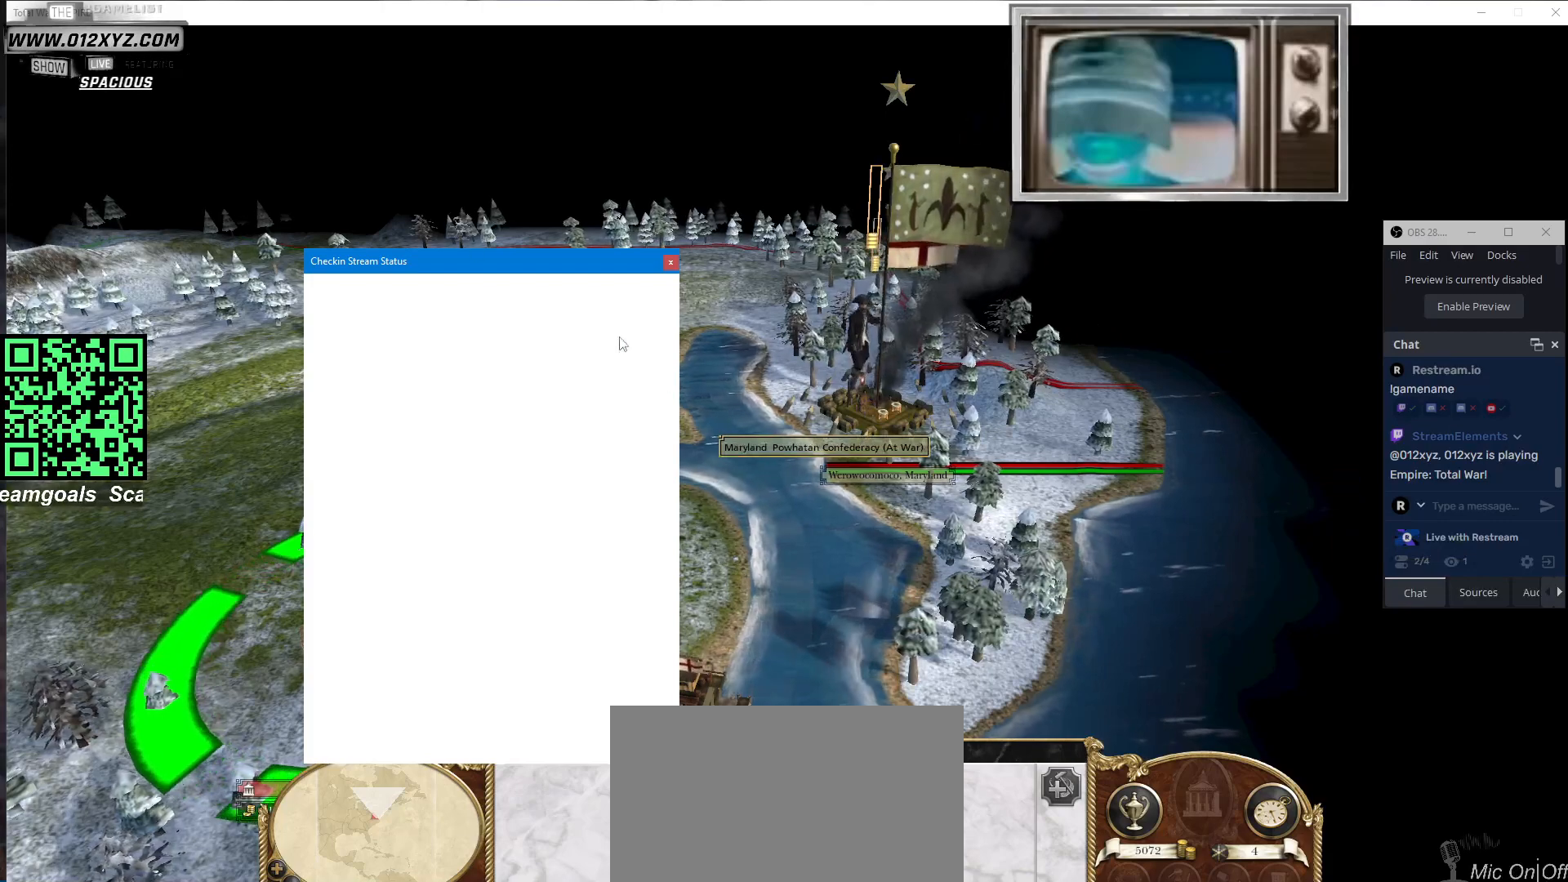
{"keys": [], "mouse": [], "events": []}
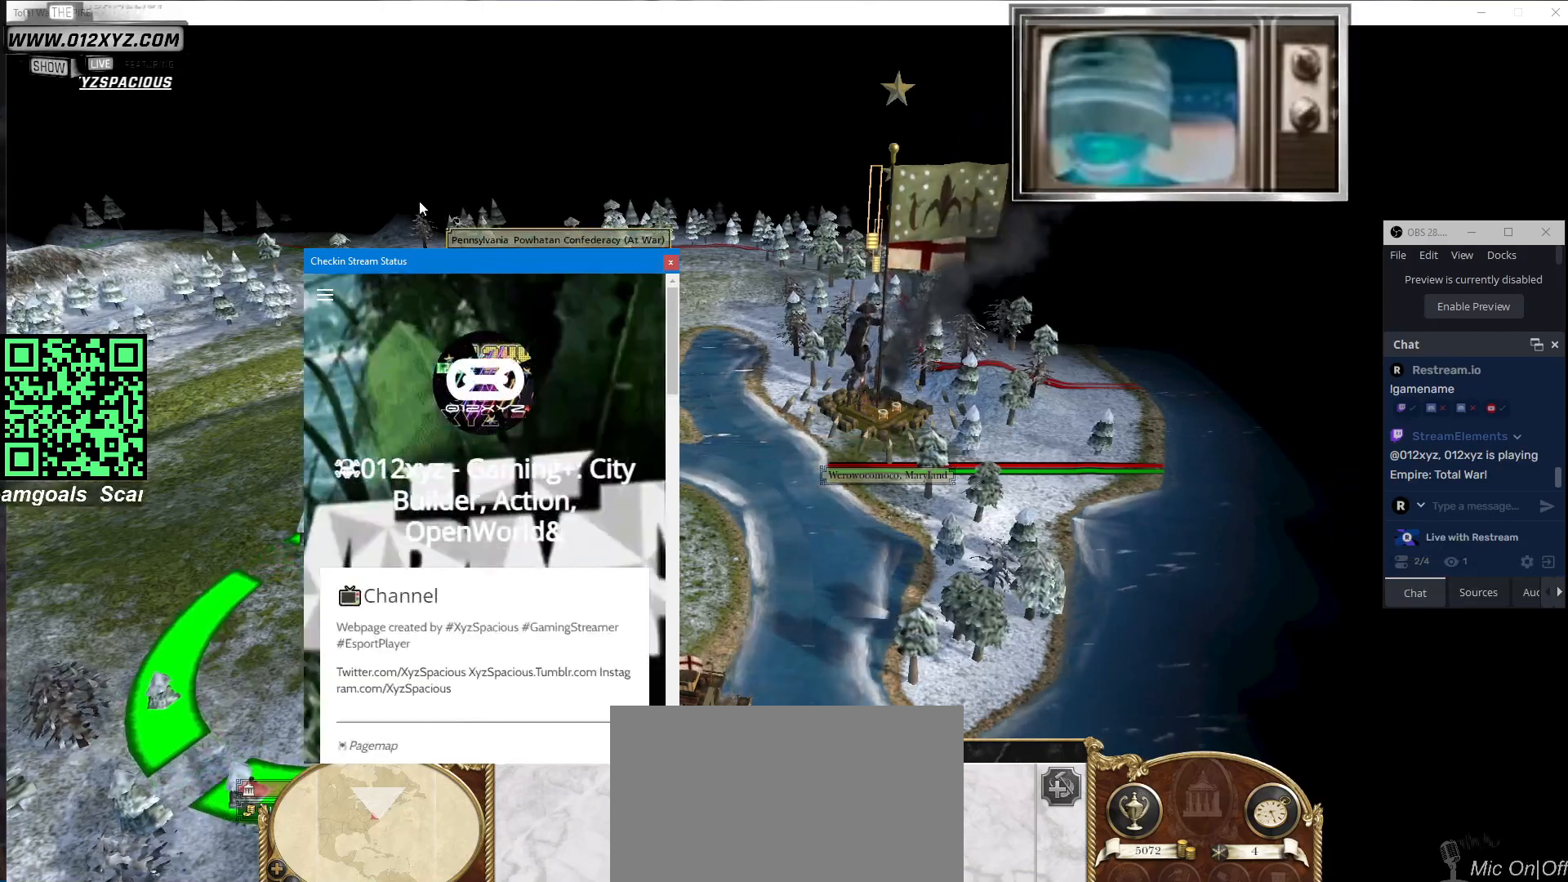
{"keys": [], "mouse": [], "events": []}
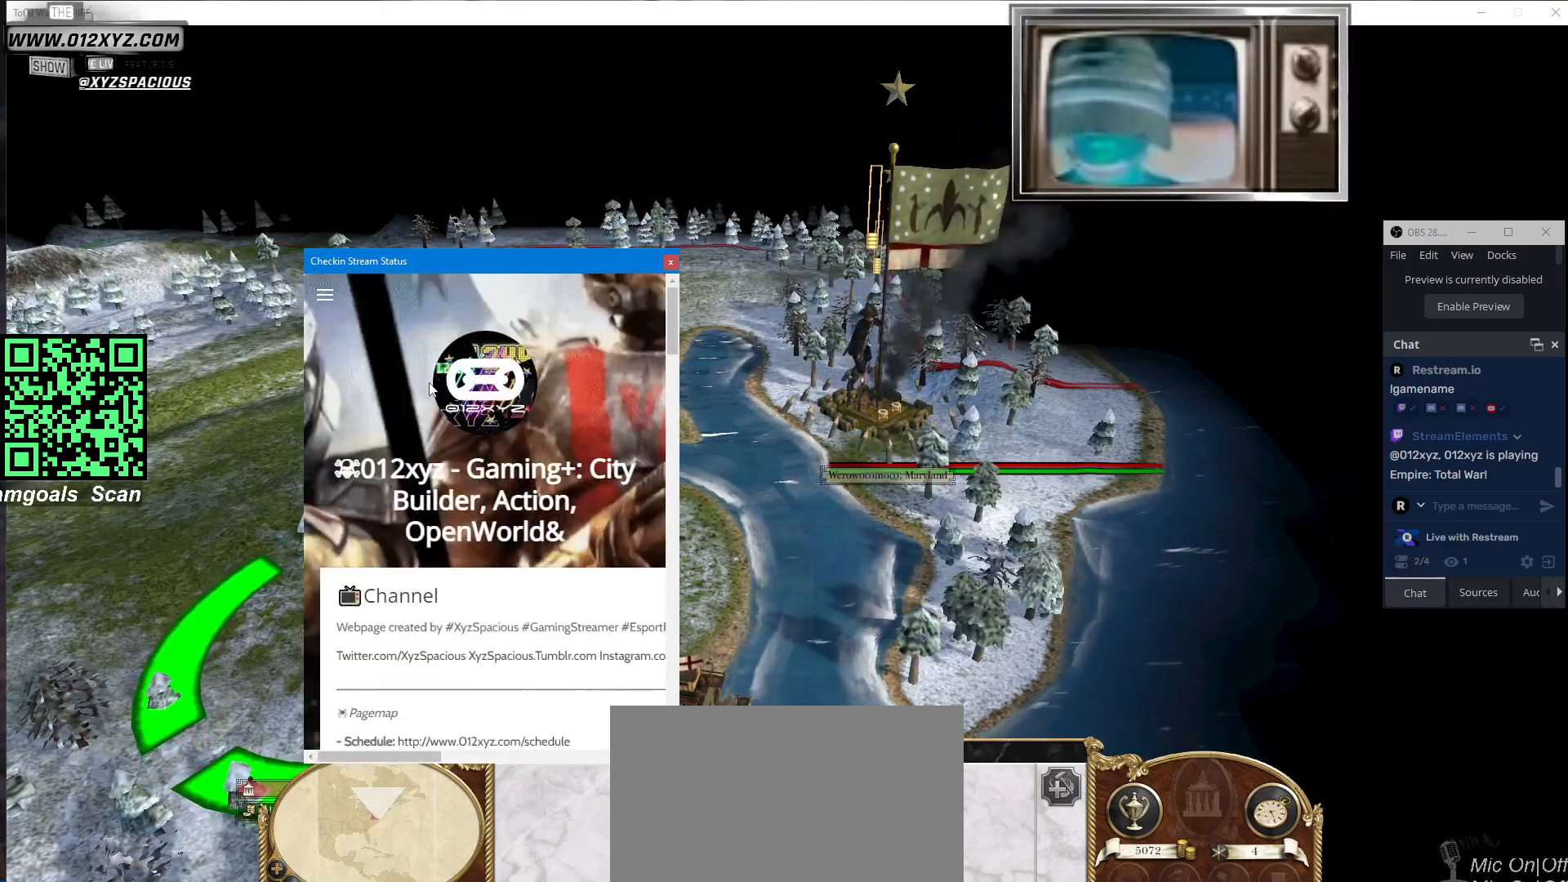
{"keys": [], "mouse": [], "events": []}
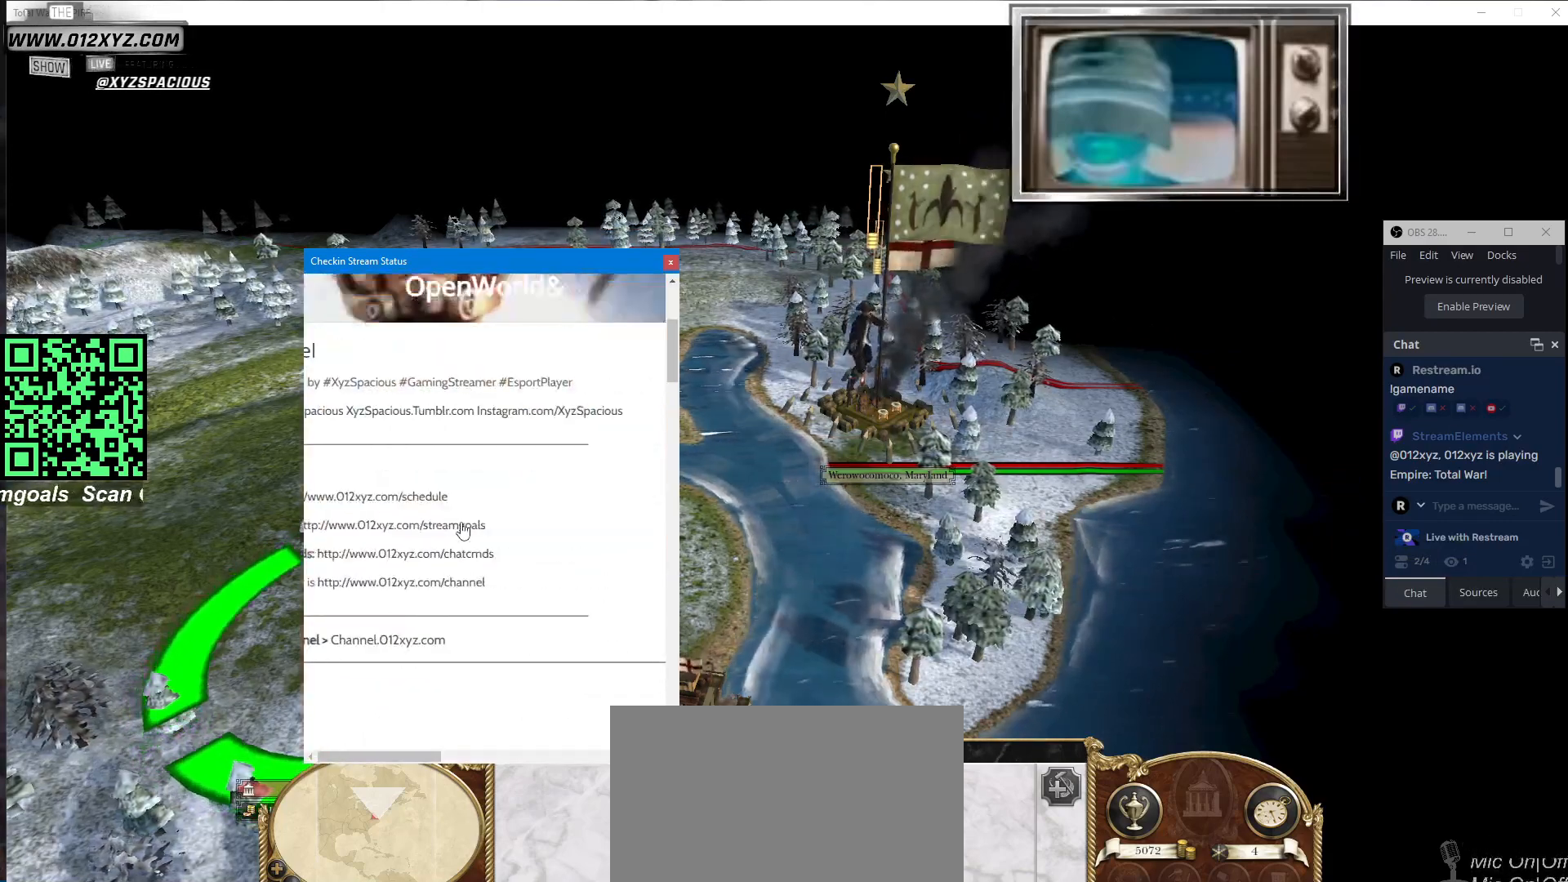
{"keys": [], "mouse": [], "events": []}
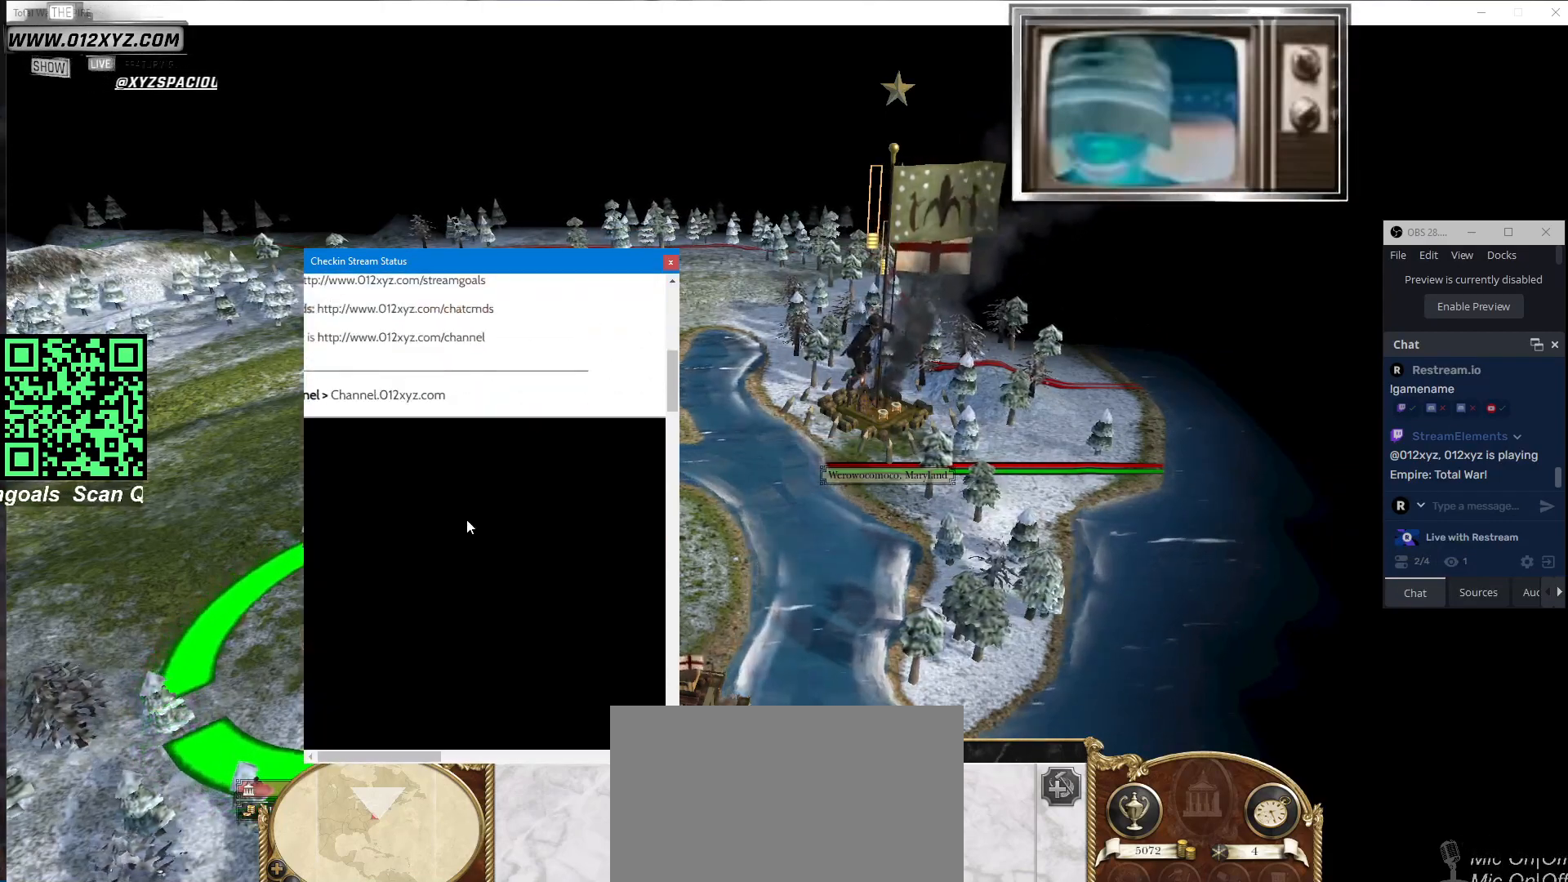
{"keys": [], "mouse": [], "events": []}
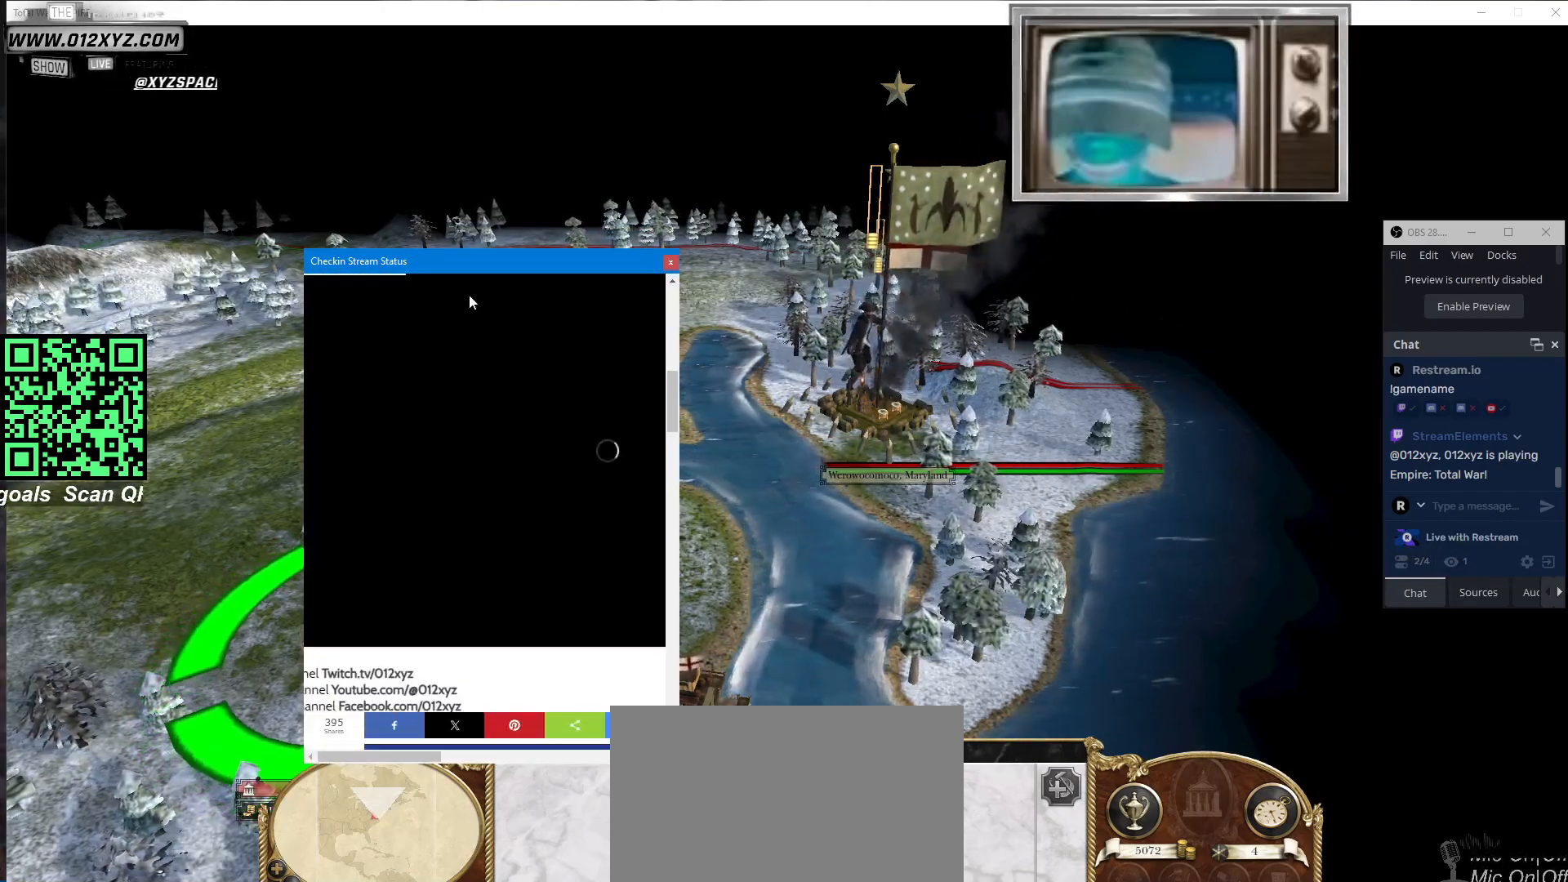
{"keys": [], "mouse": ["left"], "events": [[433, "mouse_left", "down"]]}
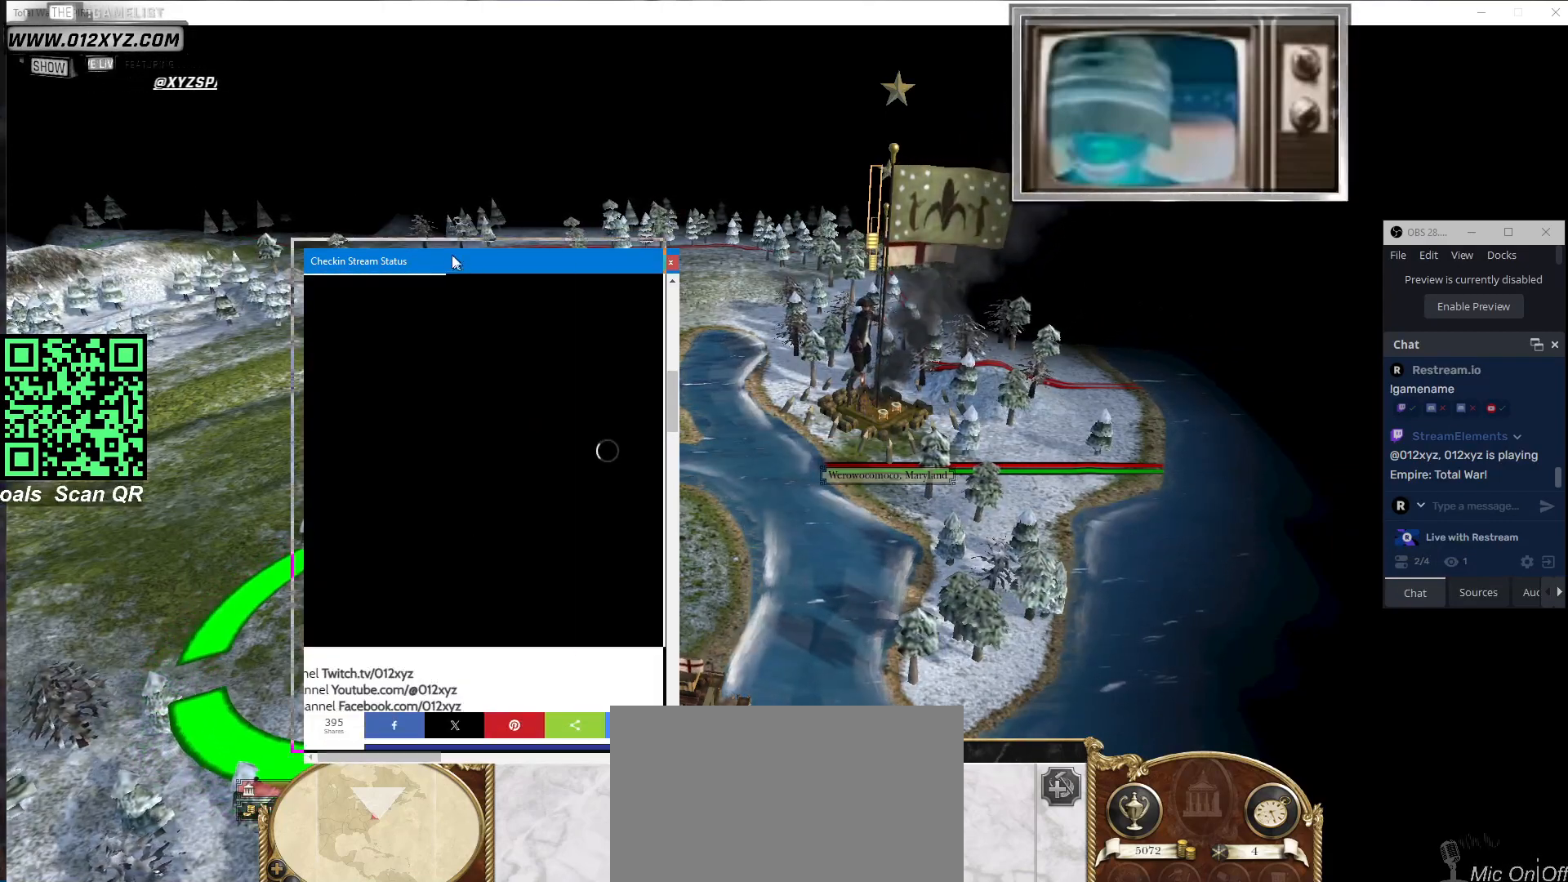
{"keys": [], "mouse": ["left"], "events": []}
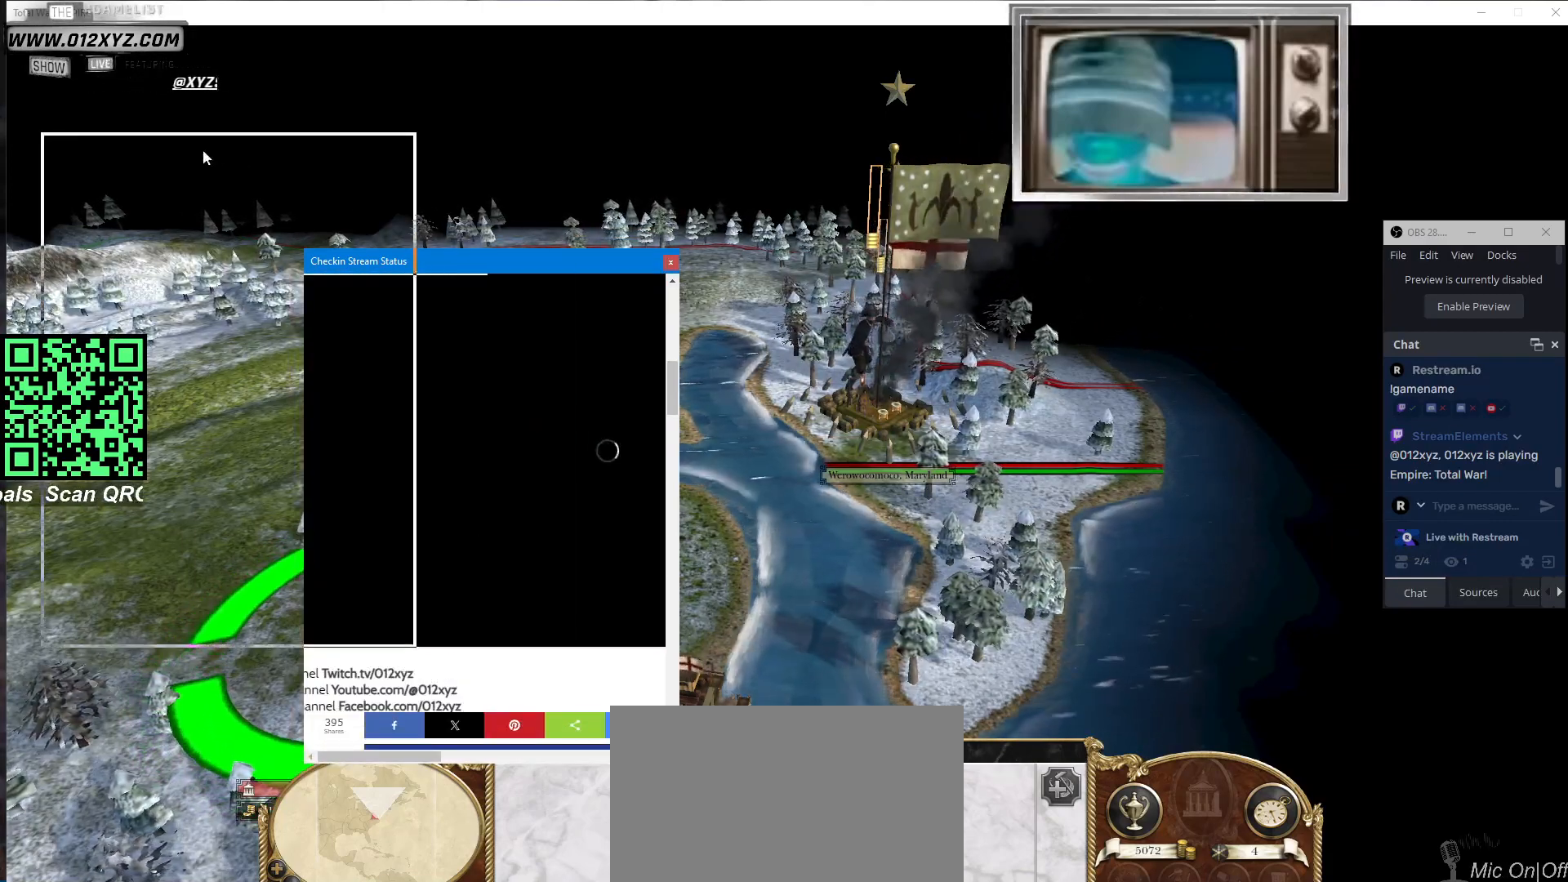
{"keys": [], "mouse": [], "events": [[300, "mouse_left", "up"]]}
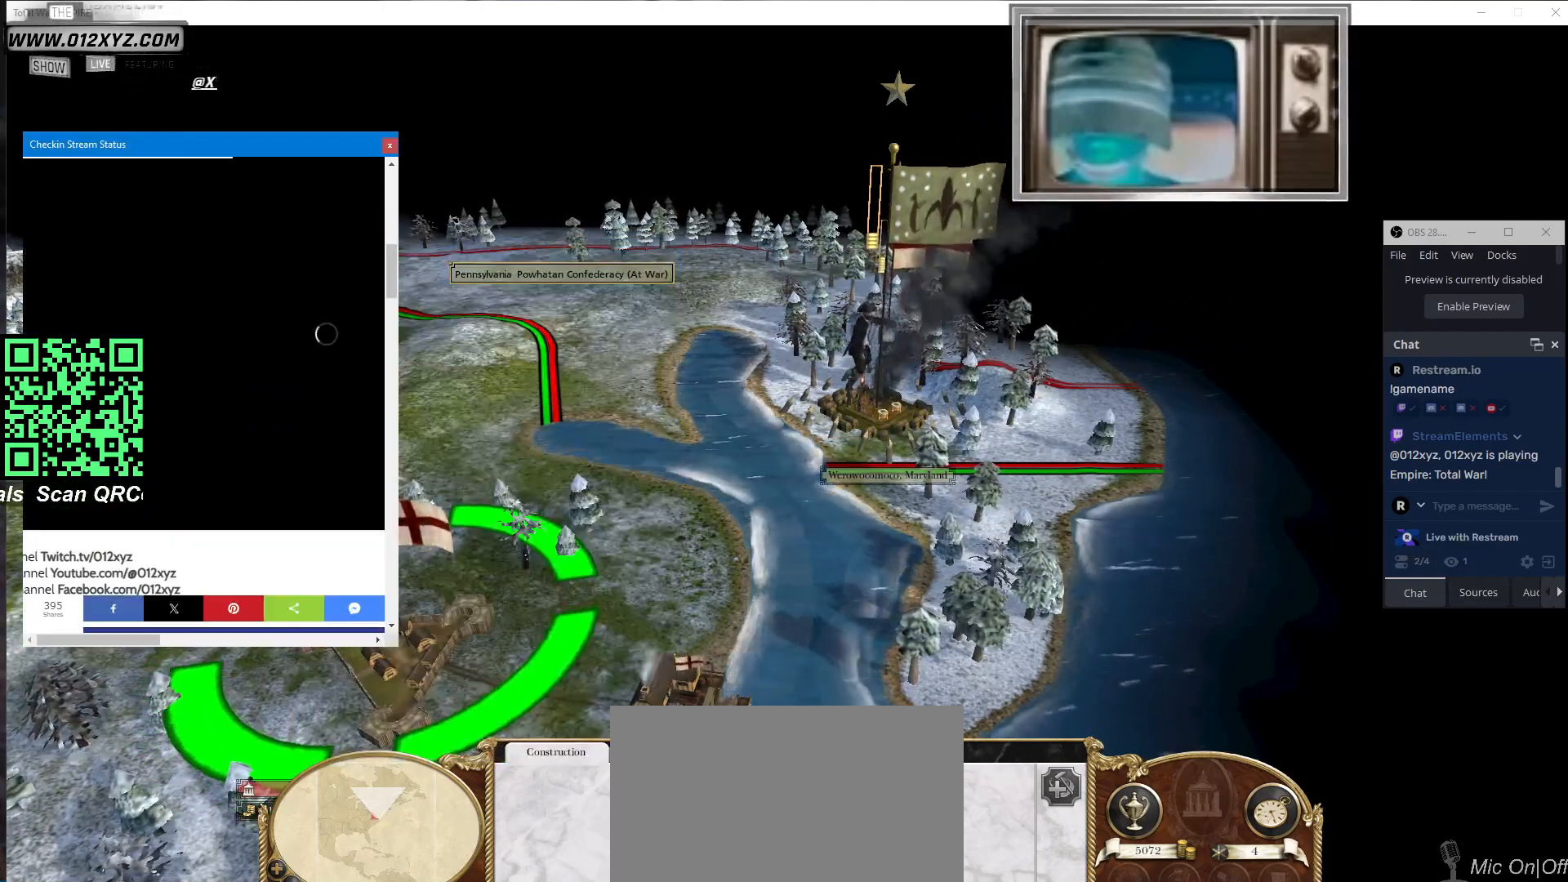
{"keys": [], "mouse": [], "events": []}
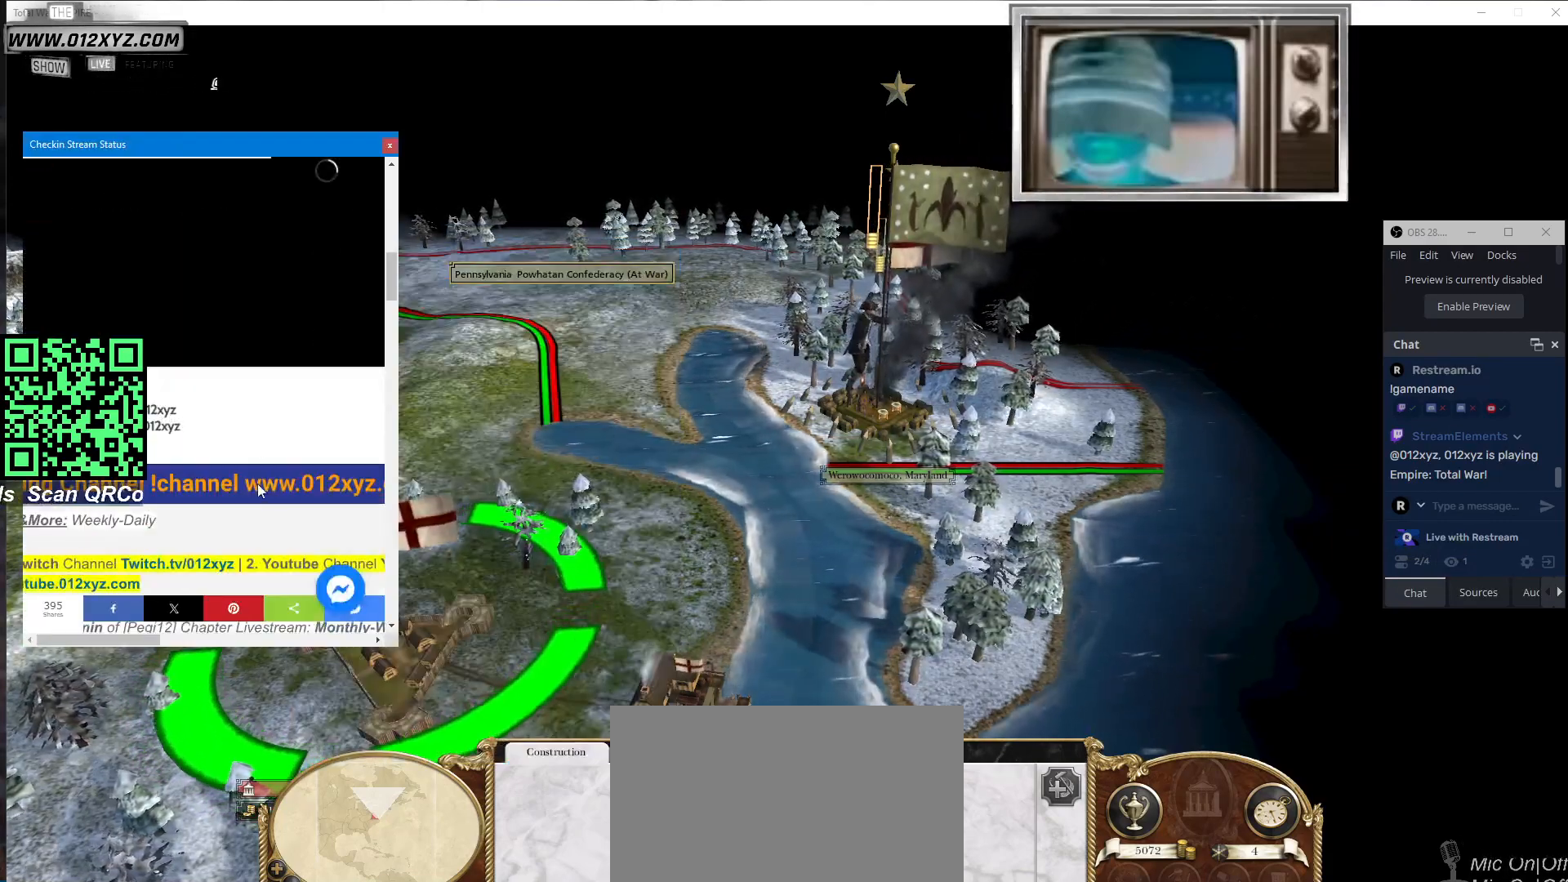
{"keys": [], "mouse": [], "events": []}
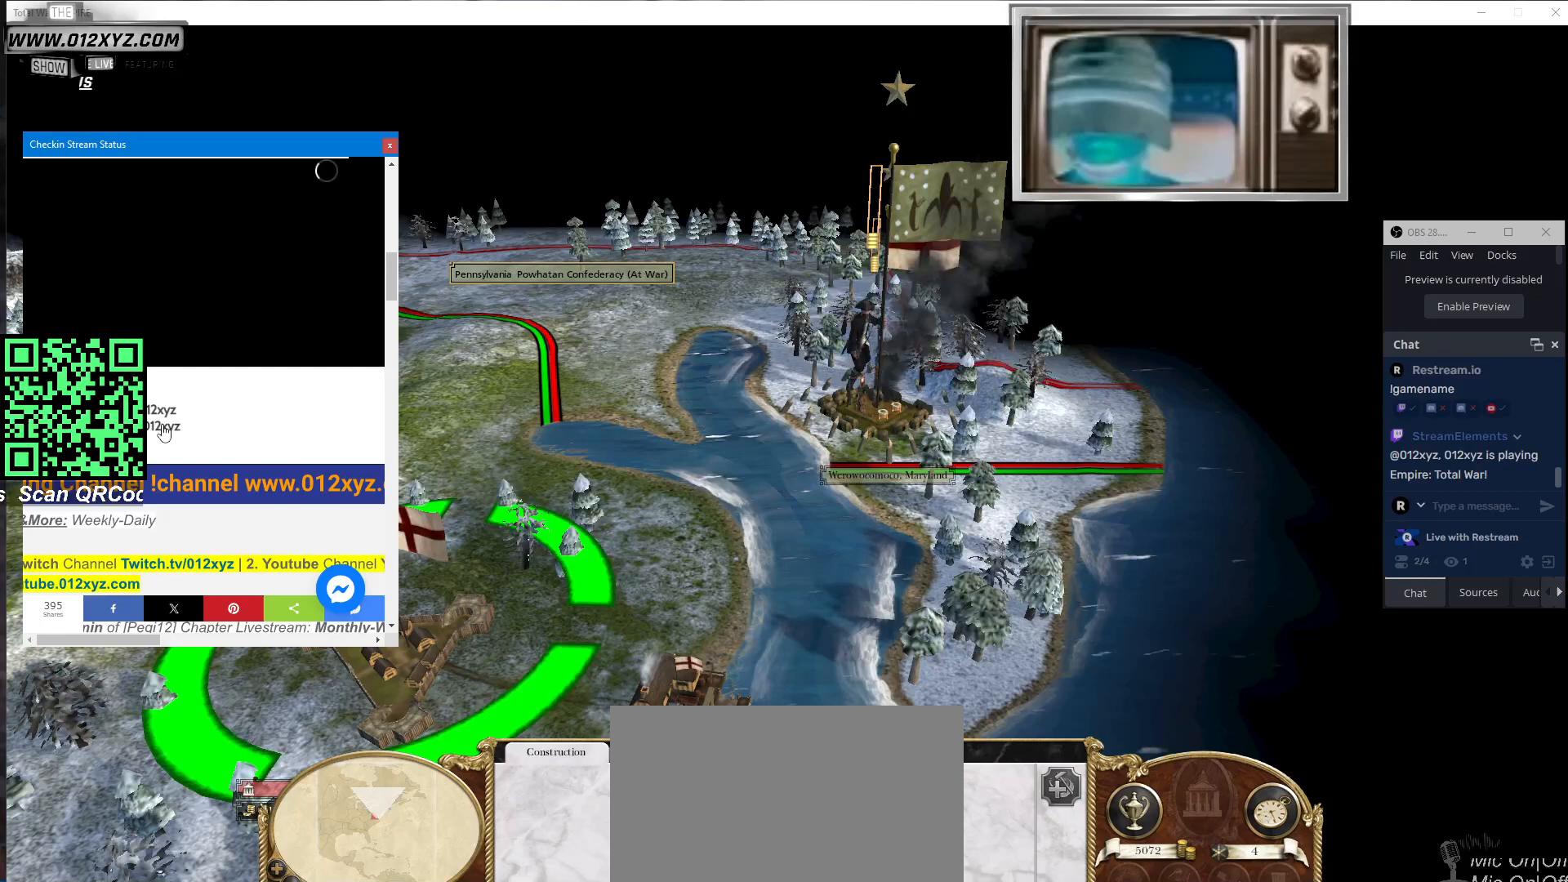
{"keys": [], "mouse": ["left"], "events": [[467, "mouse_left", "down"]]}